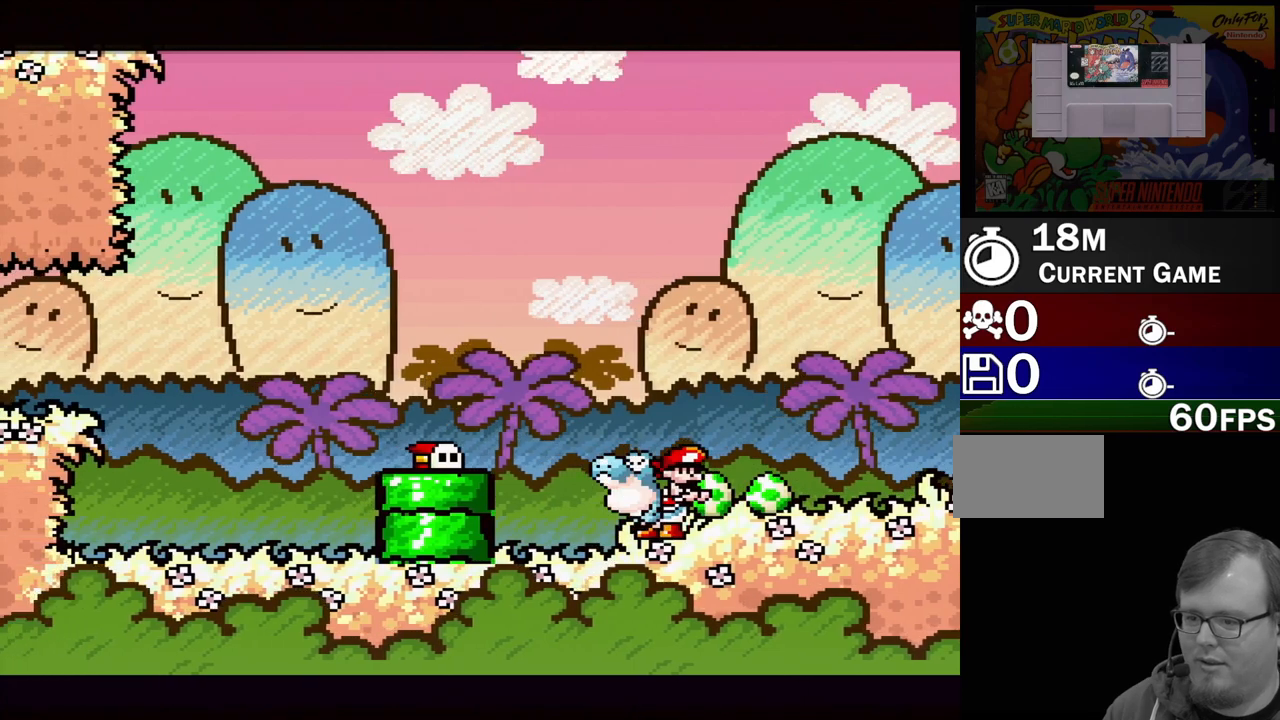
Gameplay with a controller (Nintendo layout); each line is a JSON object with the inputs held at the frame after it. "events" lists button and stick changes between this image and that frame as [ms after this image, input, new state], when the widget could be followed in between. Not read: L3 R3.
{"buttons": [], "events": [[67, "DPAD_DOWN", "up"], [317, "DPAD_RIGHT", "down"], [317, "DPAD_UP", "down"], [433, "DPAD_UP", "up"], [450, "DPAD_RIGHT", "up"]]}
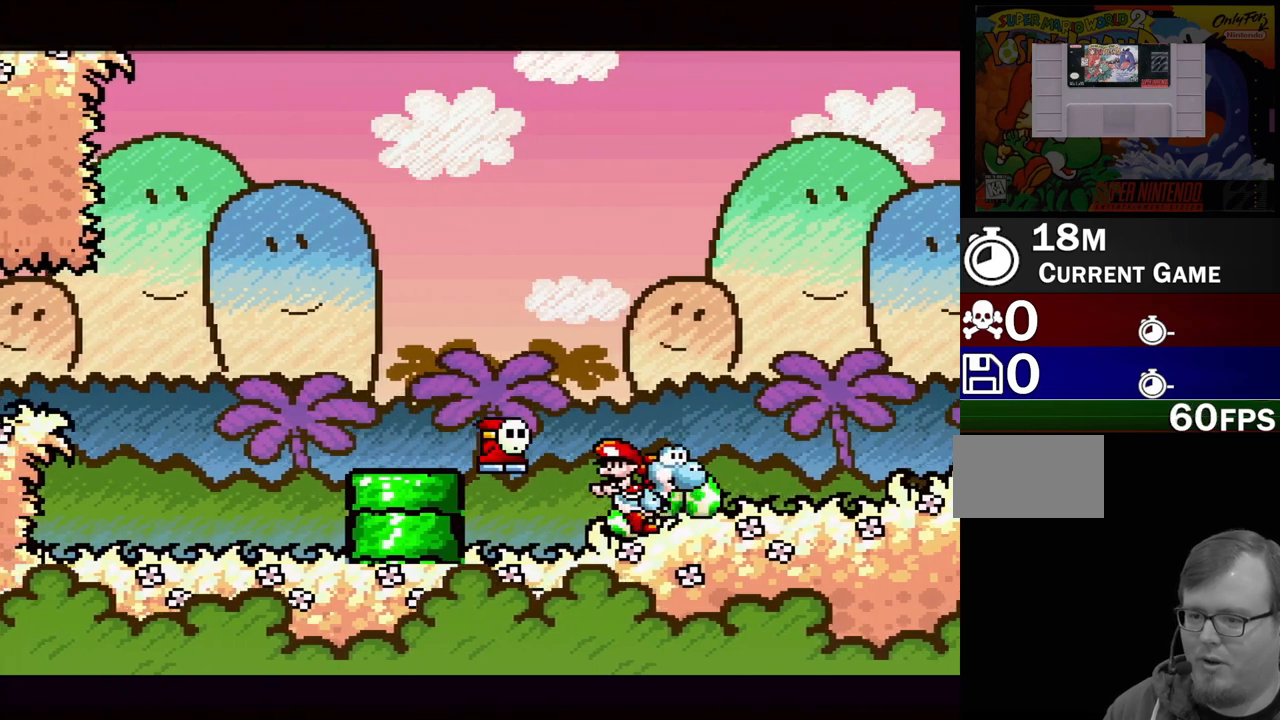
{"buttons": [], "events": [[67, "DPAD_LEFT", "down"], [133, "Y", "down"], [167, "DPAD_LEFT", "up"], [217, "Y", "up"], [350, "DPAD_DOWN", "down"], [500, "DPAD_DOWN", "up"]]}
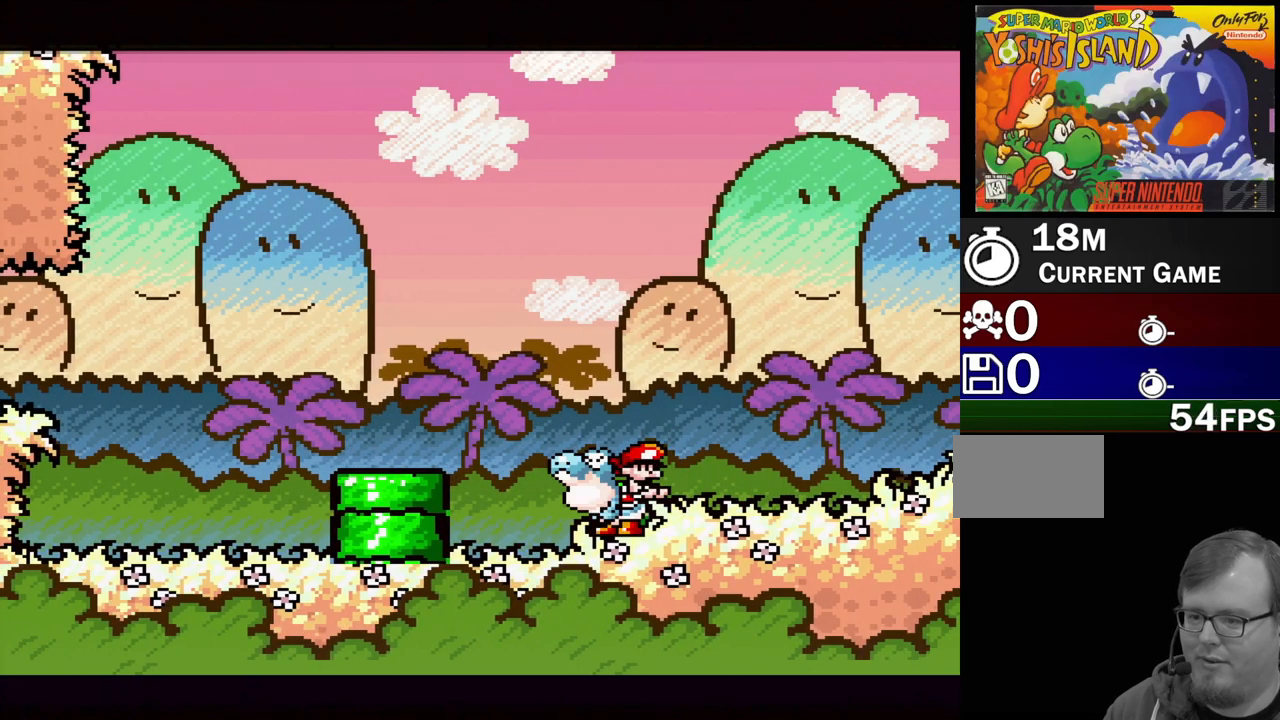
{"buttons": ["Y", "DPAD_RIGHT"], "events": [[217, "DPAD_RIGHT", "down"], [217, "DPAD_UP", "down"], [317, "DPAD_UP", "up"], [367, "Y", "down"]]}
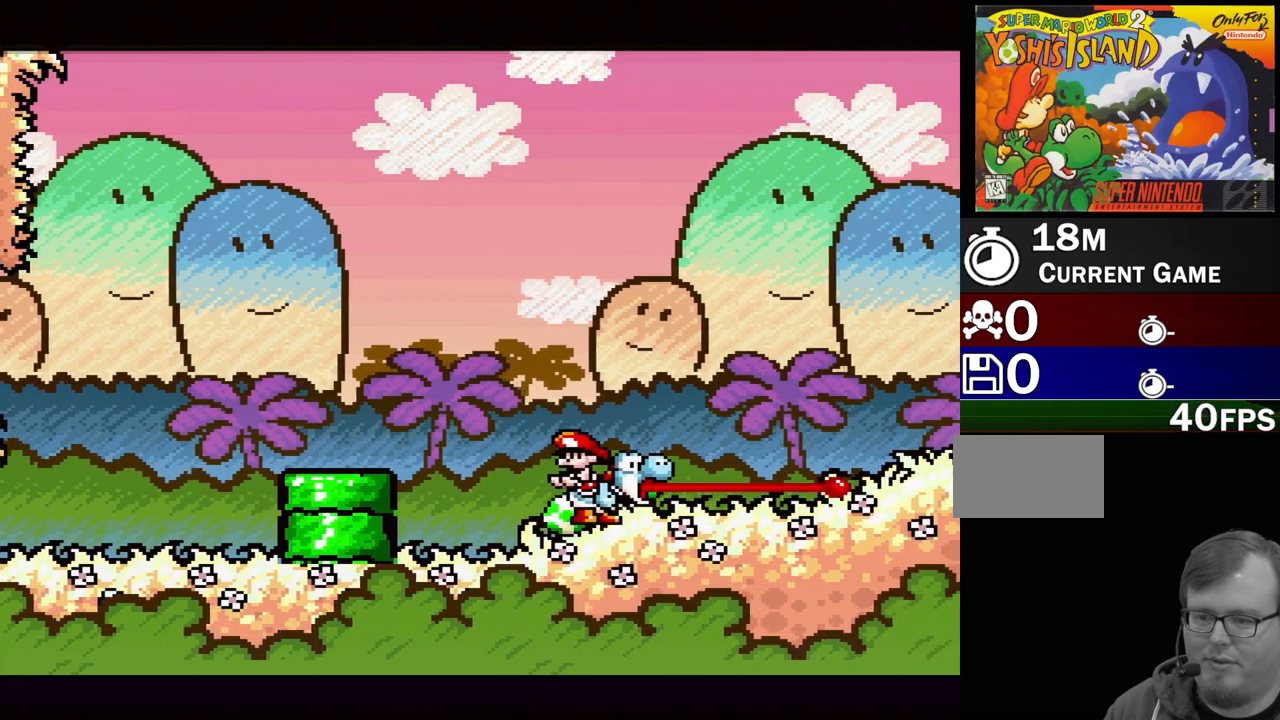
{"buttons": ["Y", "DPAD_RIGHT"], "events": [[283, "B", "down"], [450, "B", "up"]]}
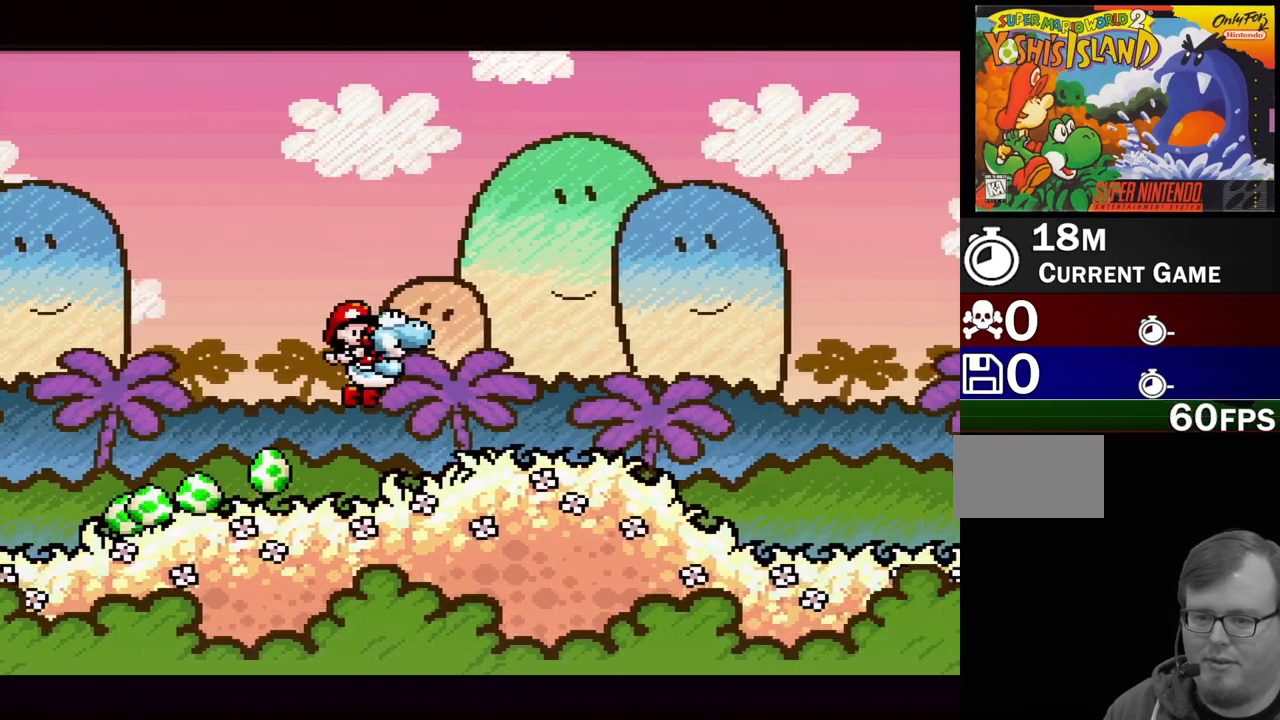
{"buttons": ["B", "Y", "DPAD_RIGHT"], "events": [[483, "B", "down"]]}
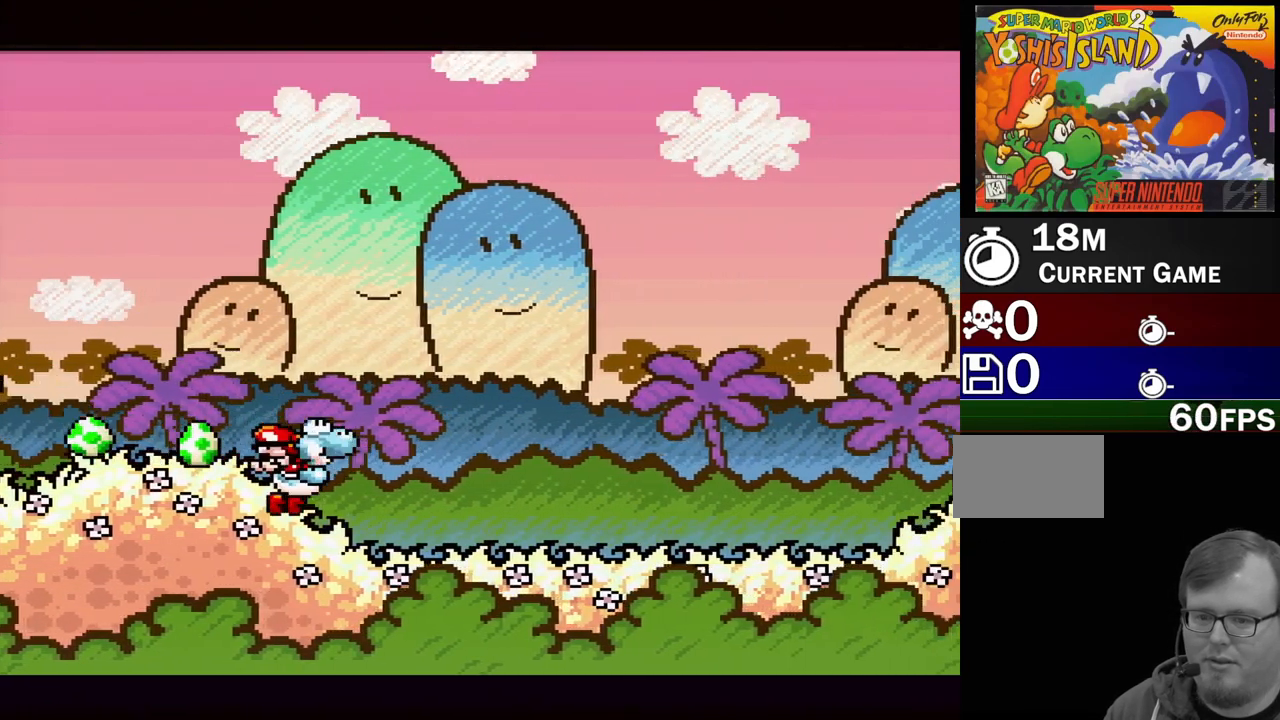
{"buttons": ["B", "Y", "DPAD_RIGHT"], "events": [[67, "B", "up"], [450, "B", "down"]]}
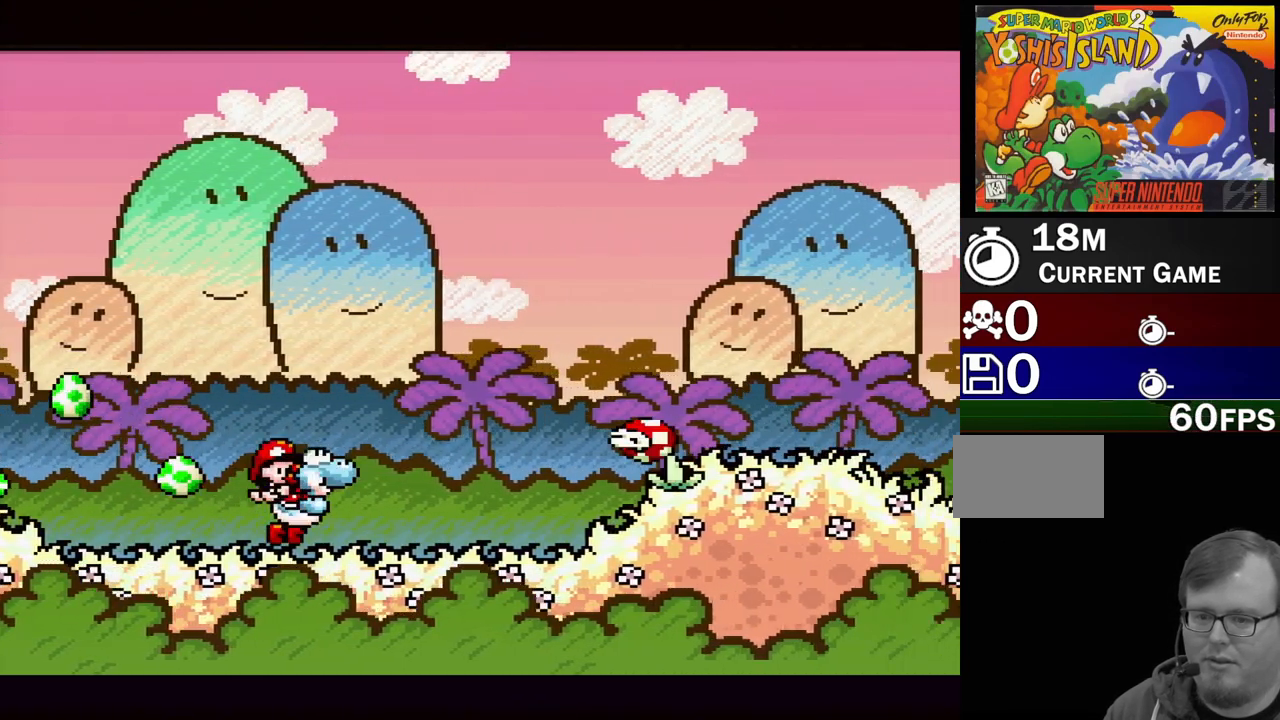
{"buttons": ["Y", "DPAD_UP", "DPAD_LEFT"], "events": [[50, "B", "up"], [117, "Y", "up"], [133, "DPAD_RIGHT", "up"], [233, "DPAD_LEFT", "down"], [233, "Y", "down"], [283, "DPAD_UP", "down"]]}
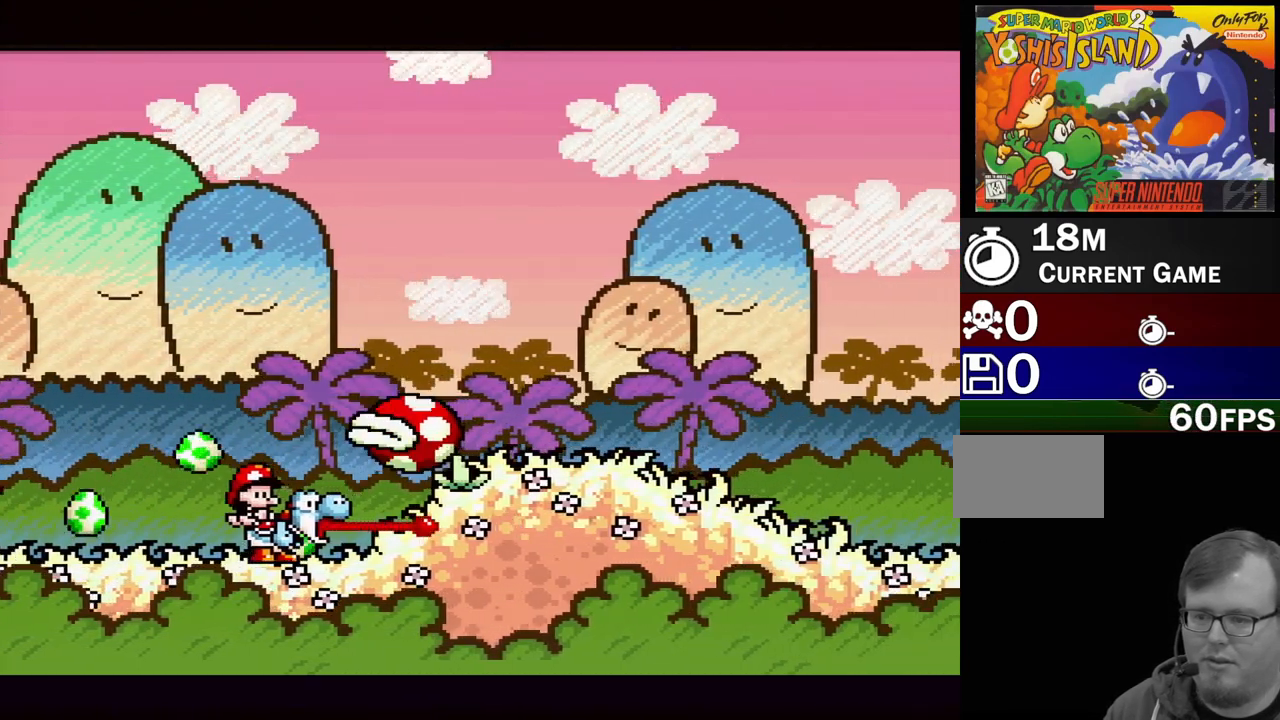
{"buttons": ["A"], "events": [[183, "DPAD_UP", "up"], [200, "DPAD_UP", "down"], [233, "Y", "up"], [250, "DPAD_LEFT", "up"], [250, "DPAD_RIGHT", "down"], [267, "DPAD_UP", "up"], [400, "A", "down"], [483, "DPAD_RIGHT", "up"]]}
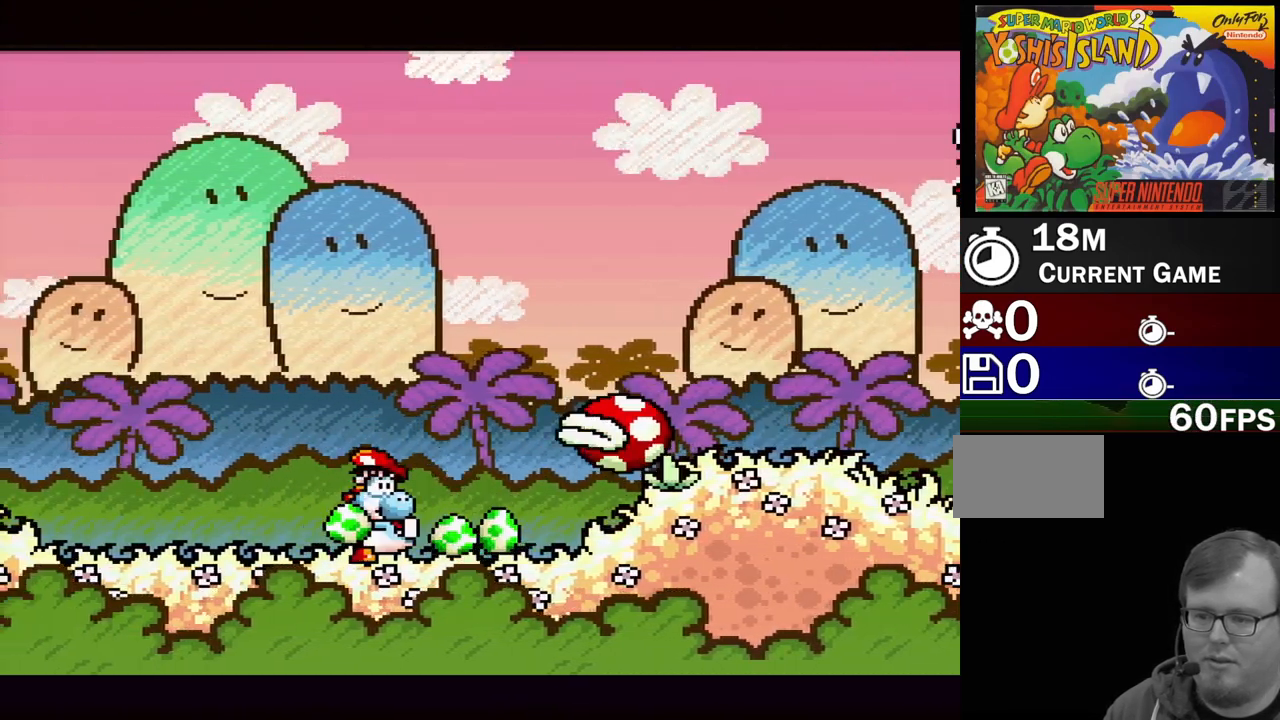
{"buttons": [], "events": [[50, "A", "up"]]}
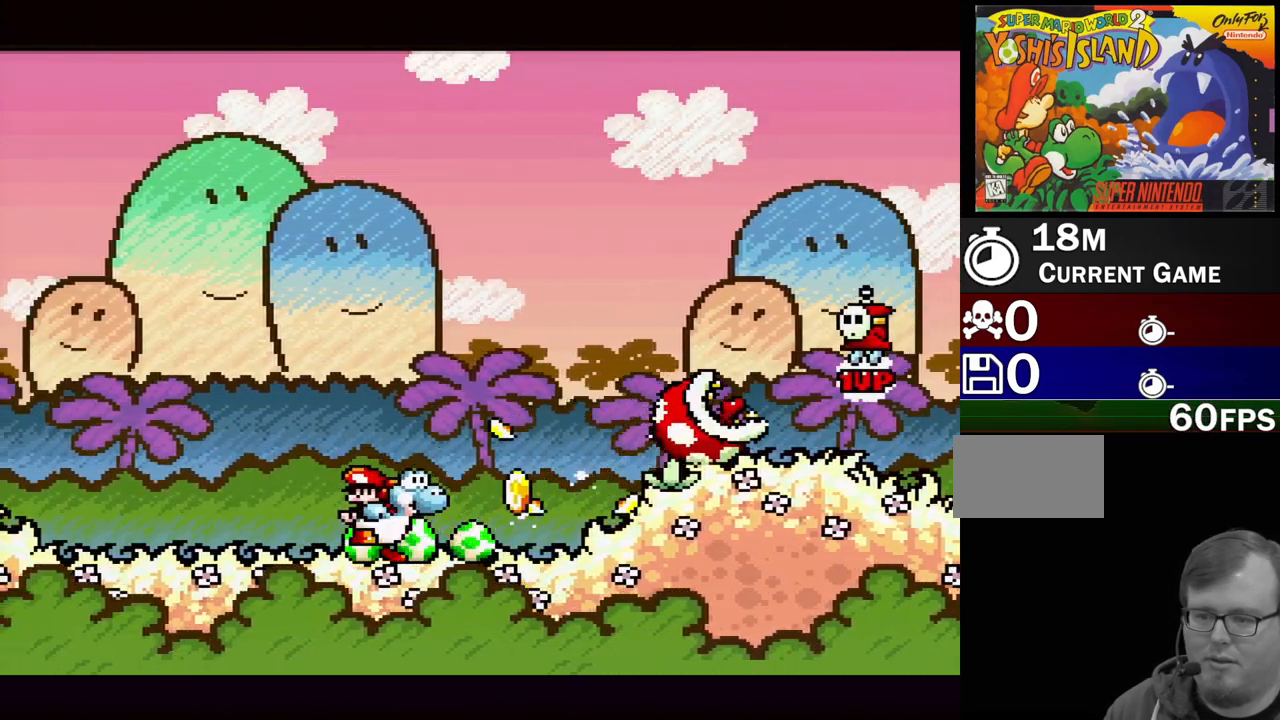
{"buttons": [], "events": [[50, "DPAD_RIGHT", "down"], [150, "Y", "down"], [317, "B", "down"], [433, "B", "up"], [467, "Y", "up"], [500, "DPAD_RIGHT", "up"]]}
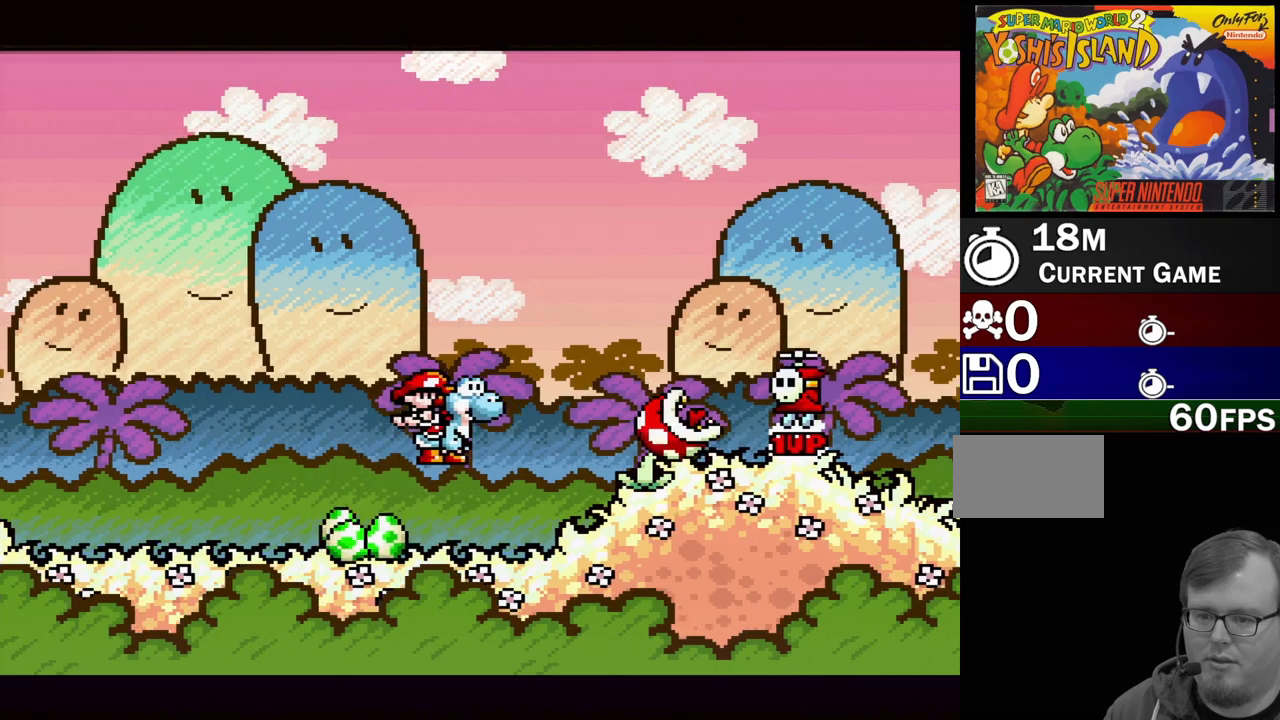
{"buttons": ["A"], "events": [[67, "DPAD_RIGHT", "down"], [200, "A", "down"], [367, "DPAD_RIGHT", "up"]]}
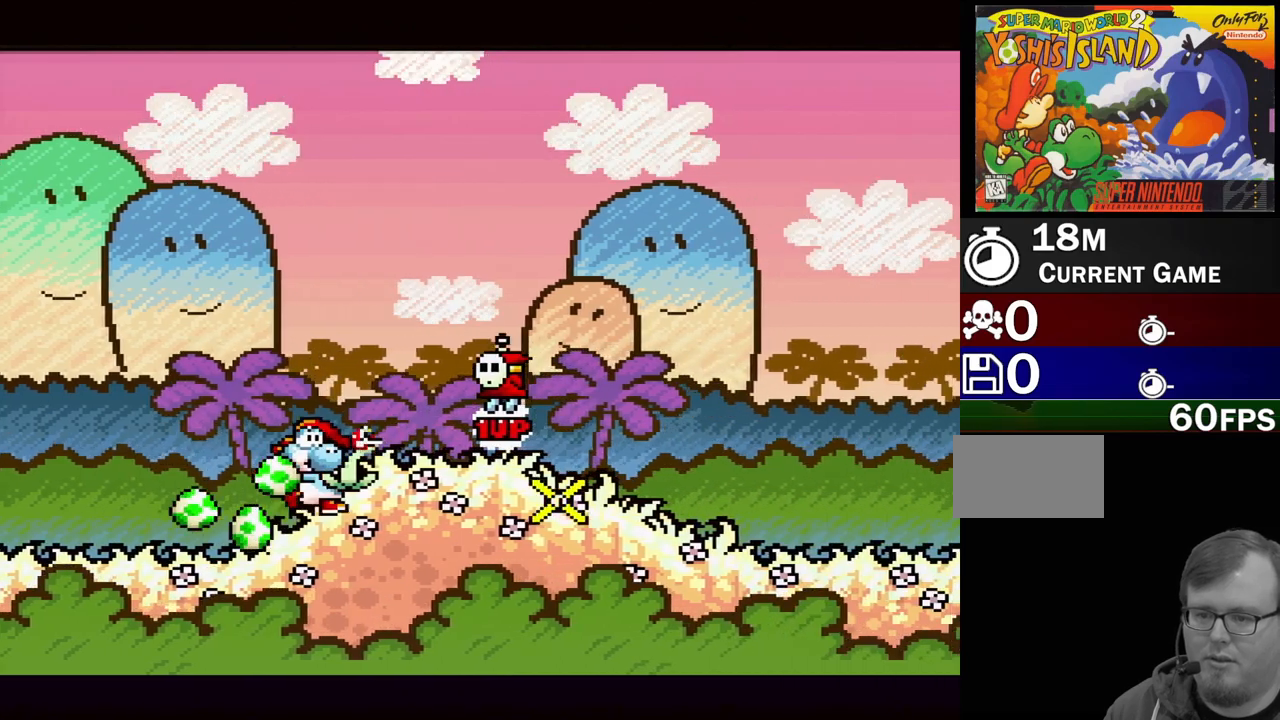
{"buttons": [], "events": [[250, "A", "up"], [333, "DPAD_RIGHT", "down"], [433, "DPAD_RIGHT", "up"]]}
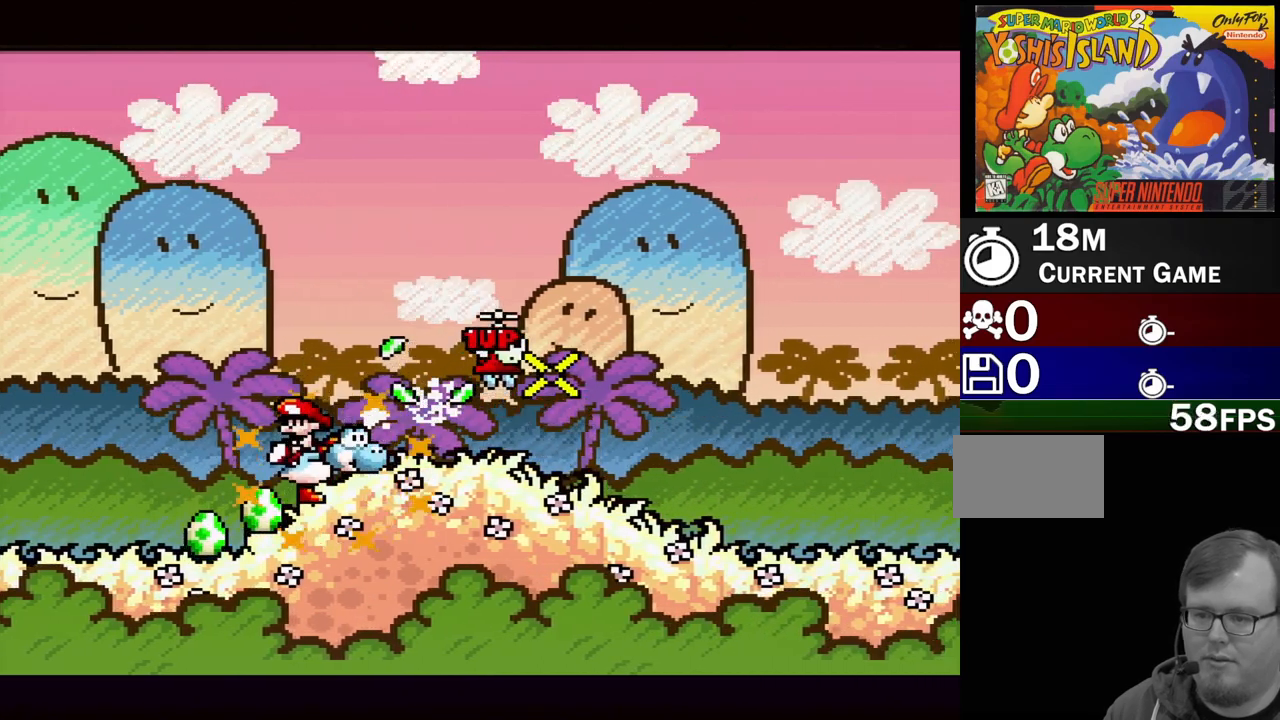
{"buttons": ["Y", "DPAD_RIGHT"], "events": [[150, "DPAD_RIGHT", "down"], [250, "Y", "down"]]}
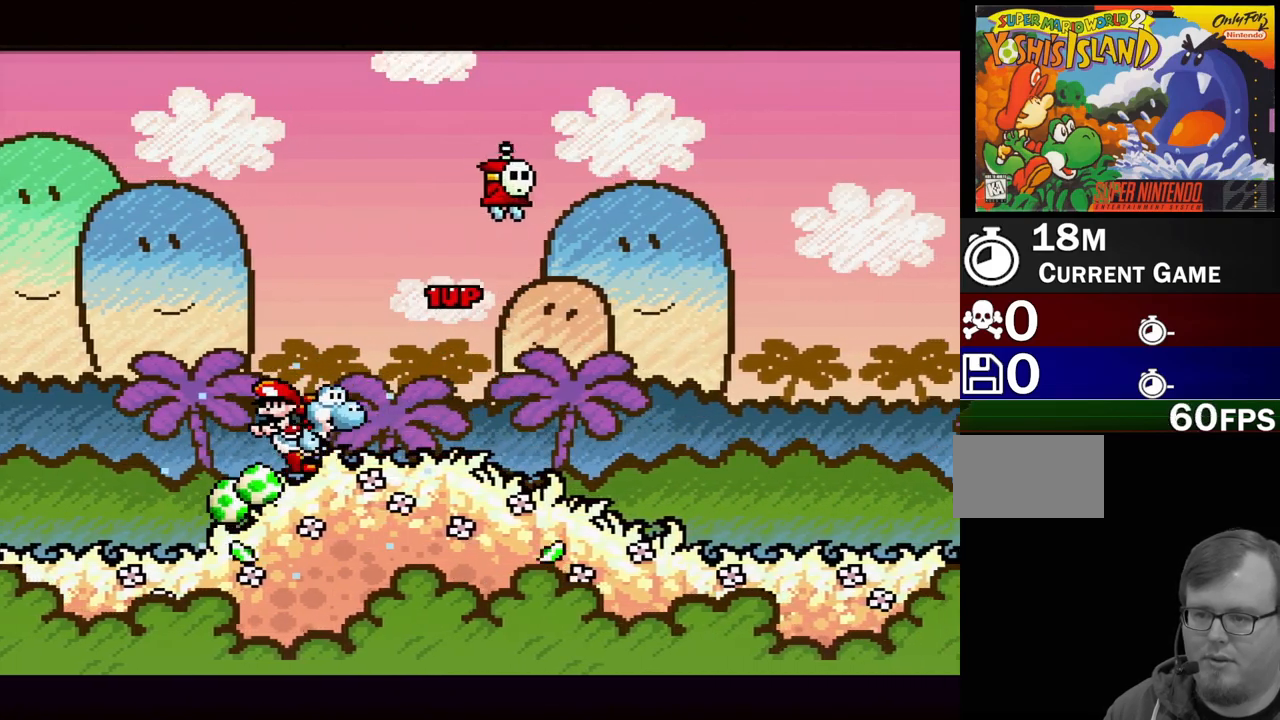
{"buttons": ["Y", "DPAD_RIGHT"], "events": []}
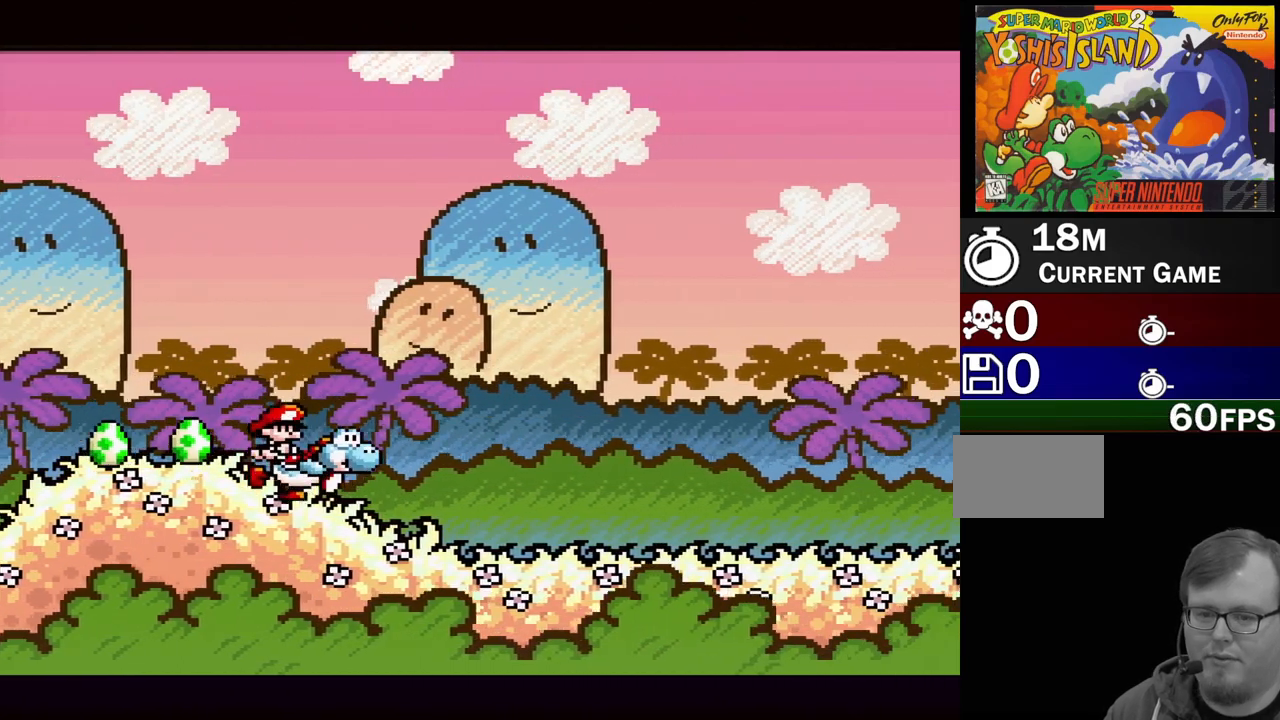
{"buttons": ["Y", "DPAD_RIGHT"], "events": [[150, "B", "down"], [217, "B", "up"]]}
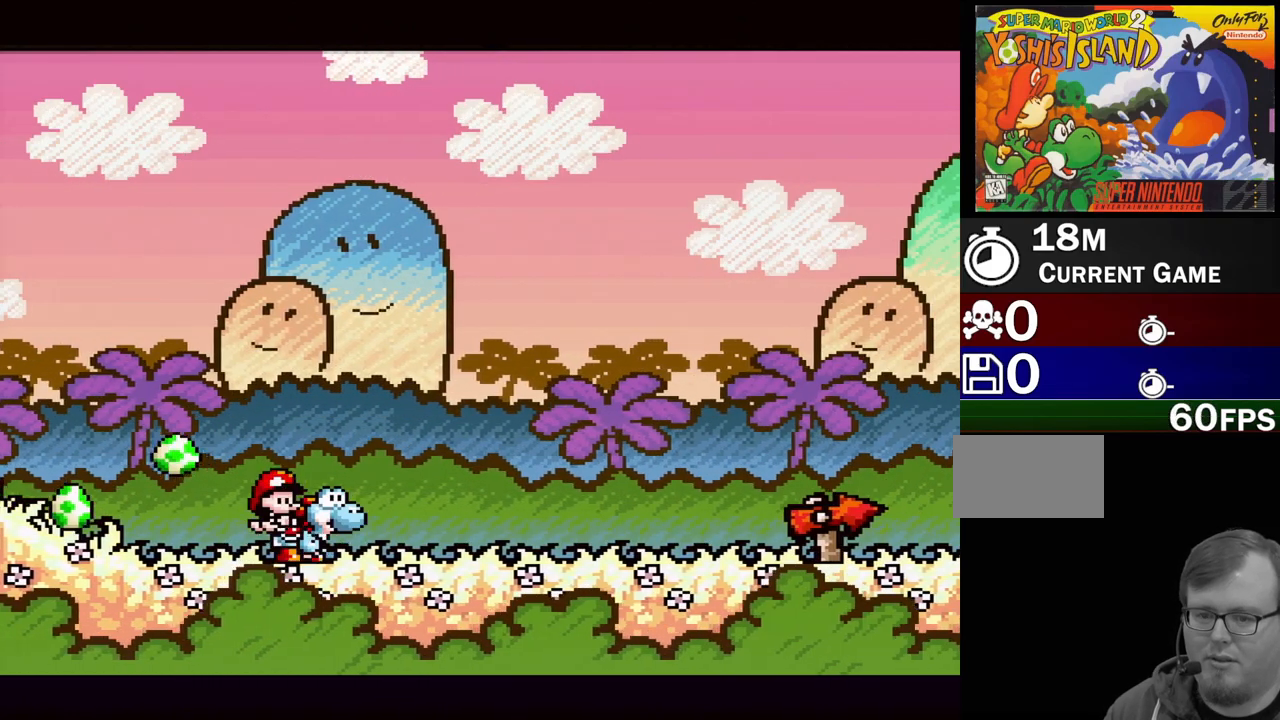
{"buttons": ["B", "Y", "DPAD_RIGHT"], "events": [[67, "B", "down"], [83, "DPAD_UP", "down"], [100, "DPAD_UP", "up"], [133, "B", "up"], [450, "B", "down"]]}
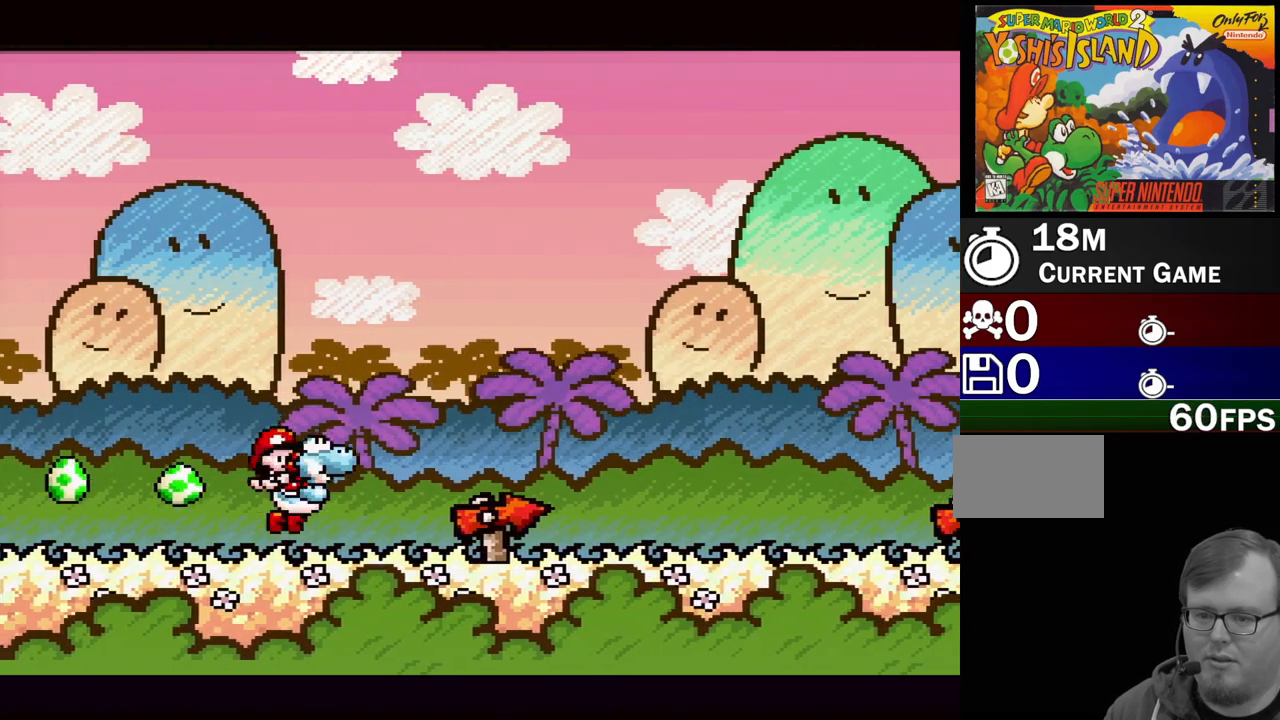
{"buttons": ["Y", "DPAD_RIGHT"], "events": [[17, "B", "up"], [283, "B", "down"], [333, "DPAD_UP", "down"], [350, "DPAD_UP", "up"], [417, "B", "up"]]}
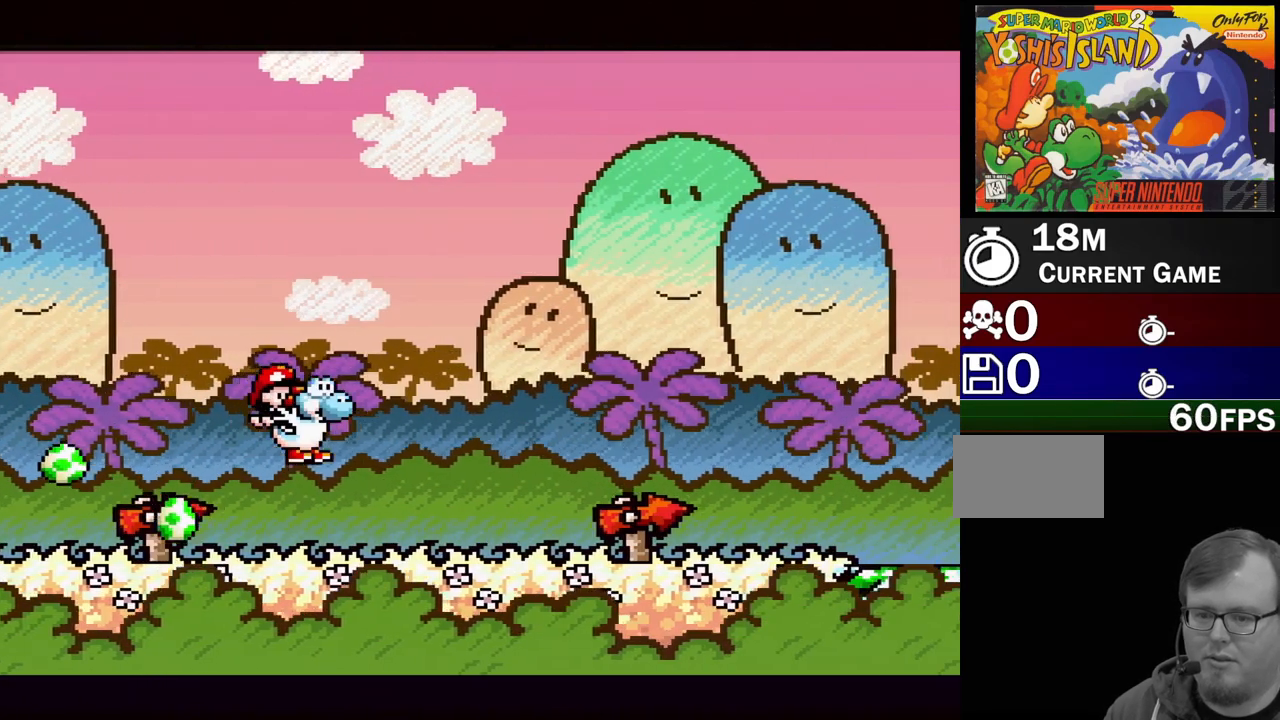
{"buttons": ["Y", "DPAD_RIGHT"], "events": [[200, "B", "down"], [200, "DPAD_UP", "down"], [267, "DPAD_UP", "up"], [317, "B", "up"]]}
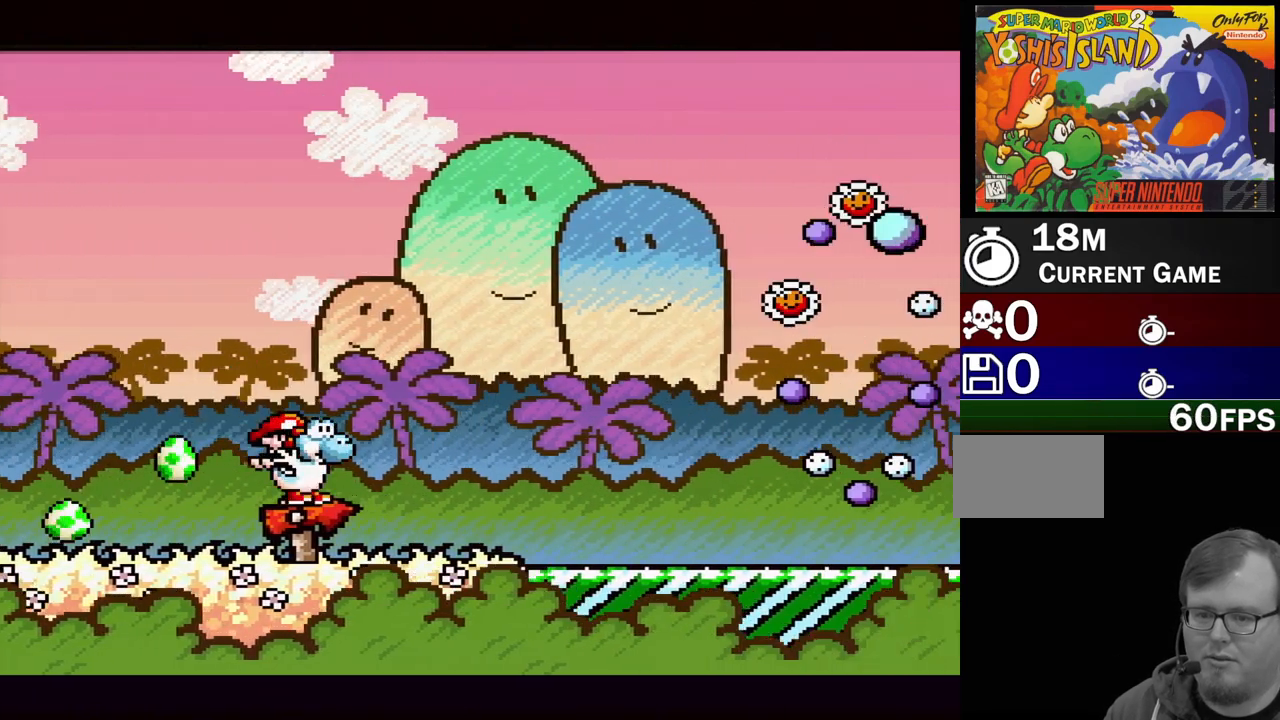
{"buttons": ["Y", "DPAD_RIGHT"], "events": [[133, "B", "down"], [150, "DPAD_UP", "down"], [217, "DPAD_UP", "up"], [250, "B", "up"]]}
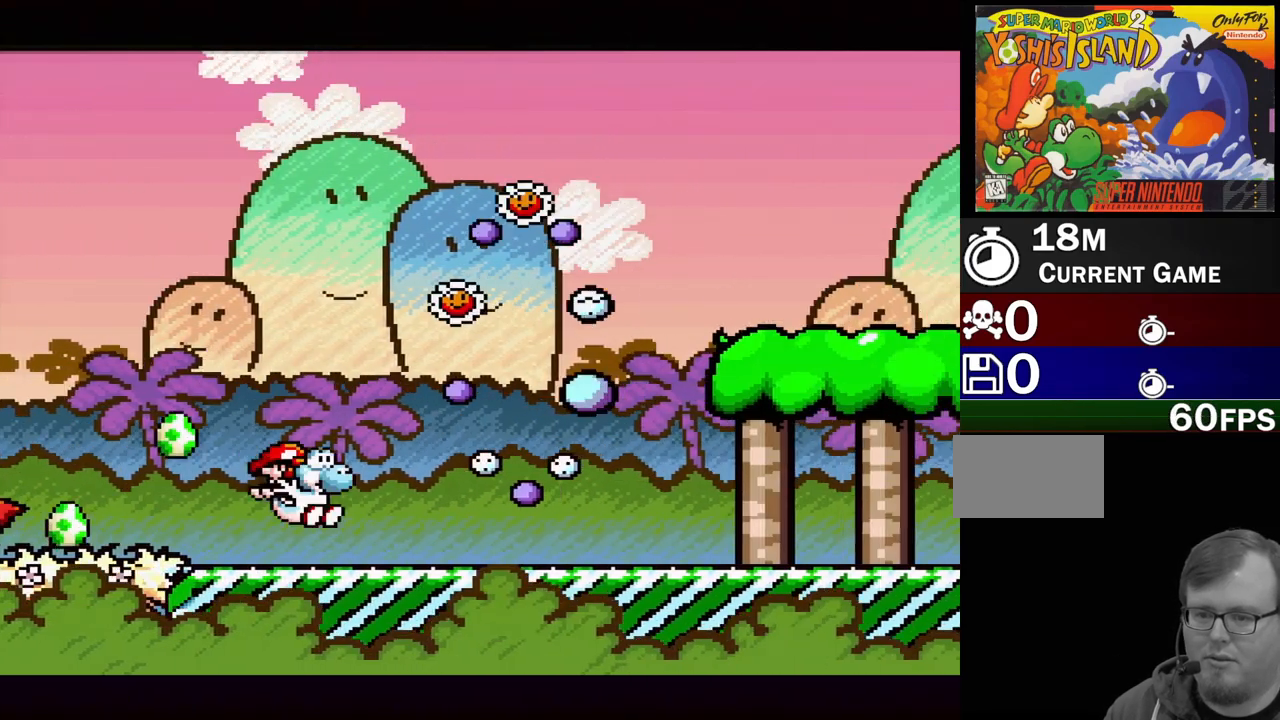
{"buttons": ["B", "Y", "DPAD_UP", "DPAD_RIGHT"], "events": [[17, "B", "down"], [83, "DPAD_UP", "down"], [217, "DPAD_UP", "up"], [267, "DPAD_UP", "down"], [333, "DPAD_UP", "up"], [350, "B", "up"], [400, "B", "down"], [433, "DPAD_UP", "down"]]}
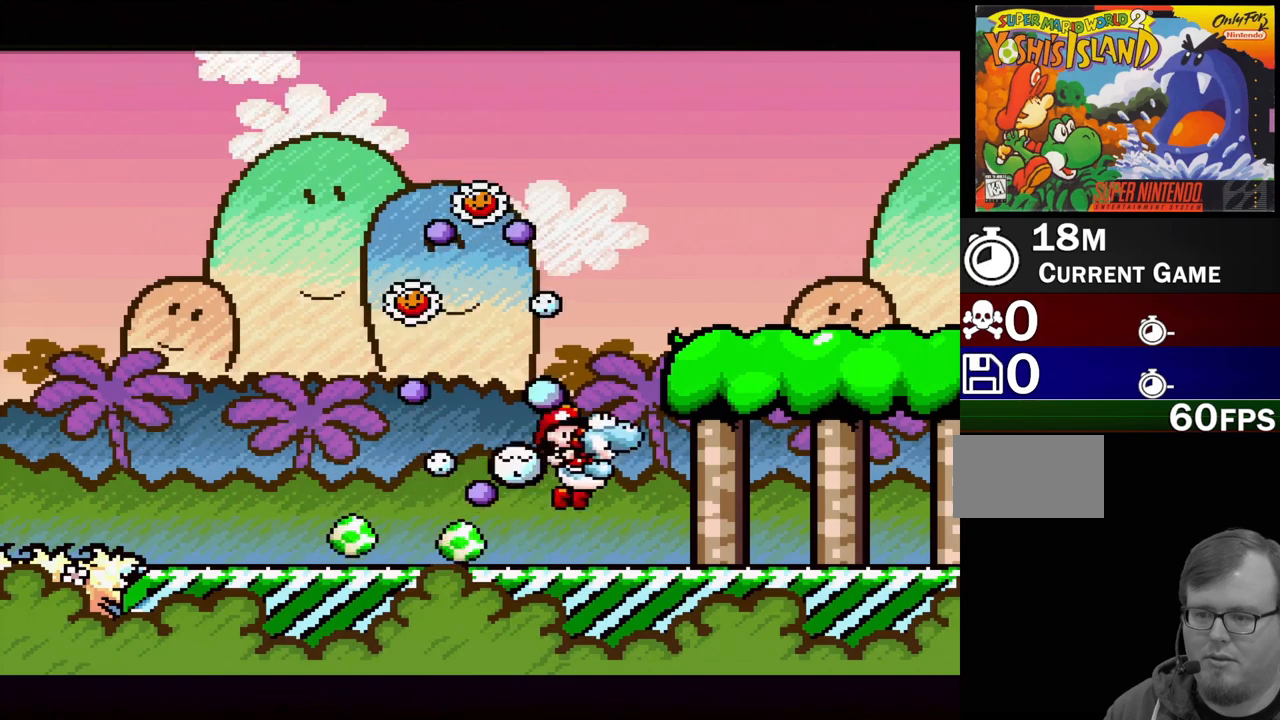
{"buttons": ["B", "Y", "DPAD_UP", "DPAD_RIGHT"], "events": [[100, "DPAD_UP", "up"], [350, "DPAD_UP", "down"]]}
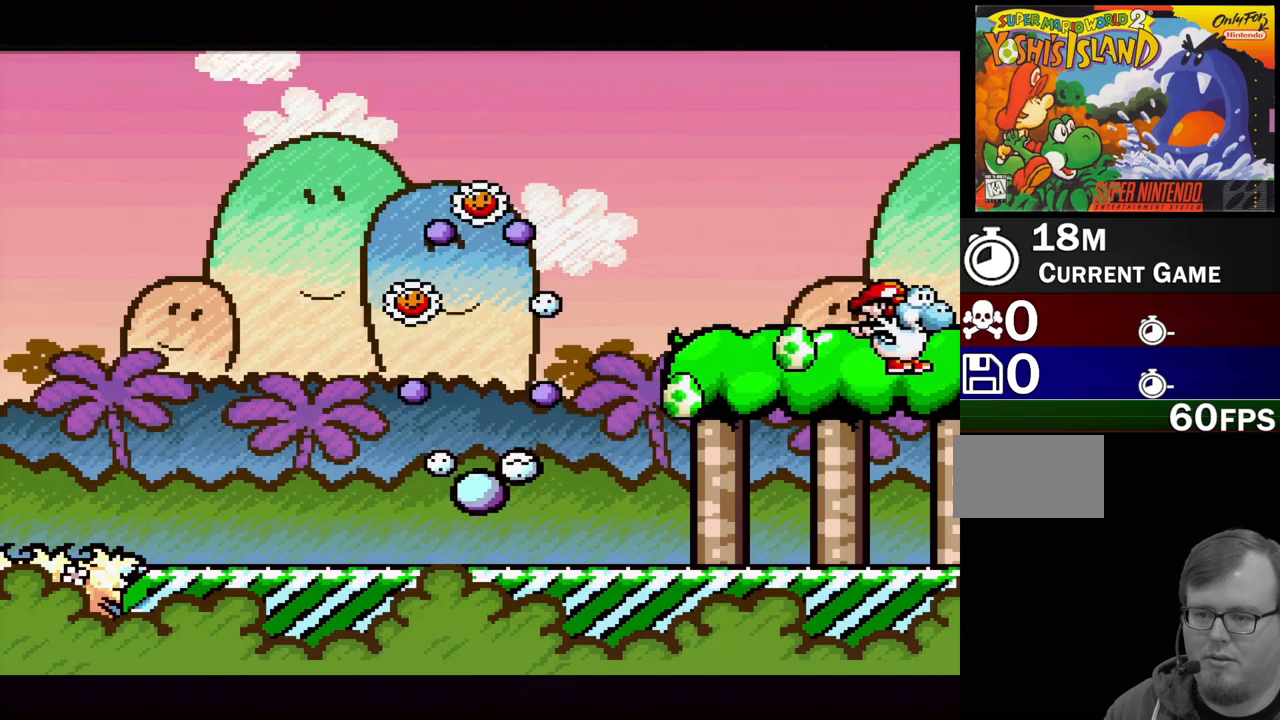
{"buttons": ["B", "Y", "DPAD_LEFT"], "events": [[33, "DPAD_UP", "up"], [383, "DPAD_RIGHT", "up"], [467, "DPAD_LEFT", "down"]]}
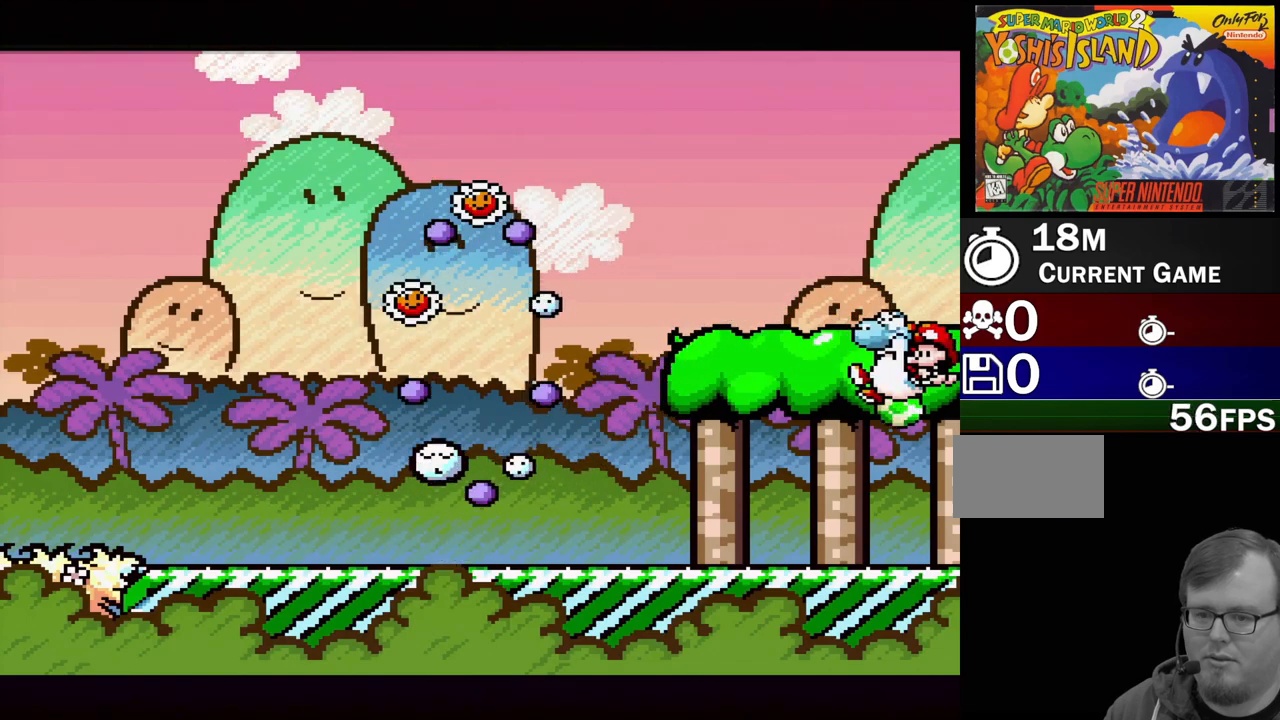
{"buttons": ["Y", "DPAD_LEFT"], "events": [[150, "B", "up"]]}
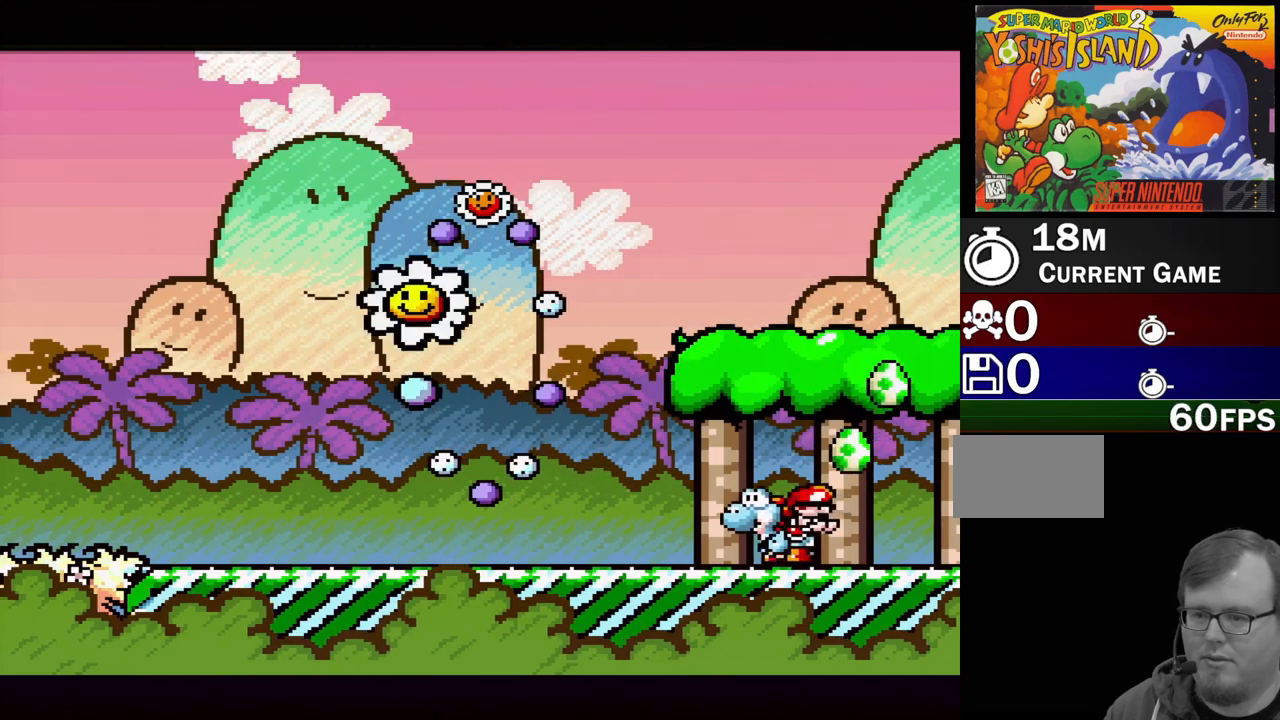
{"buttons": ["DPAD_LEFT"], "events": [[17, "B", "down"], [417, "B", "up"], [433, "Y", "up"]]}
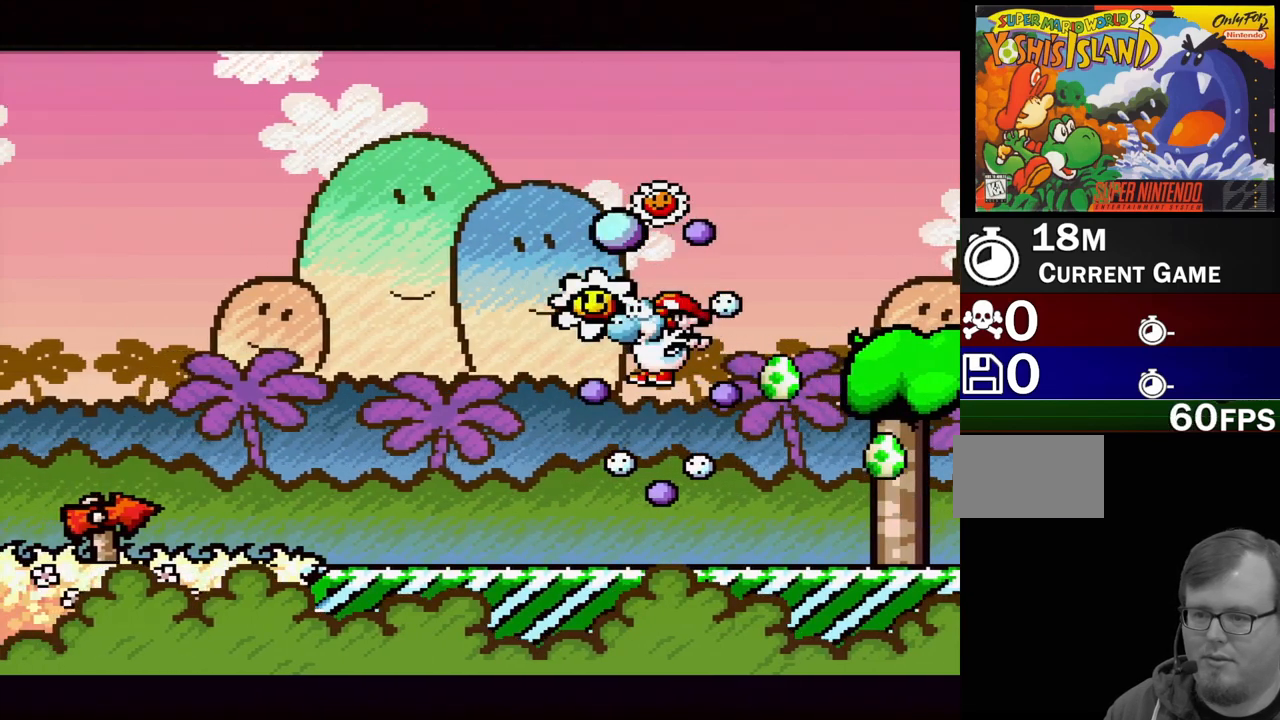
{"buttons": ["Y", "DPAD_RIGHT"], "events": [[17, "DPAD_LEFT", "up"], [367, "DPAD_RIGHT", "down"], [467, "Y", "down"]]}
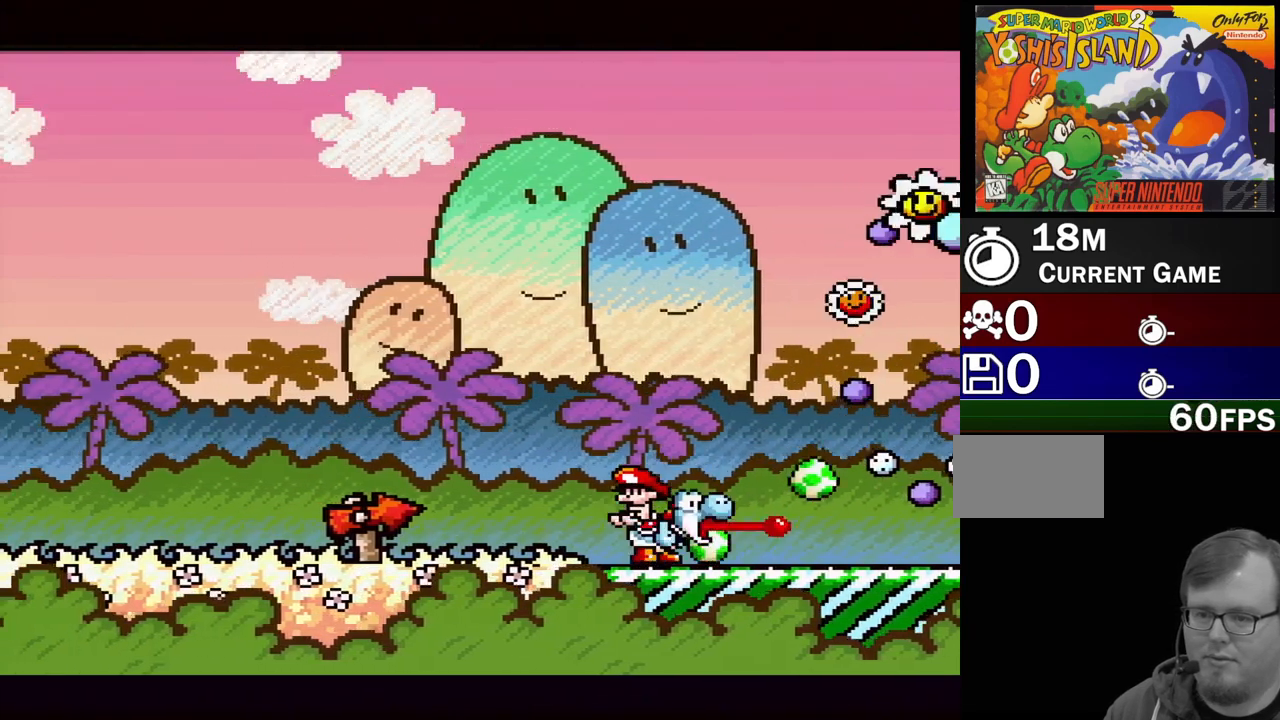
{"buttons": ["B", "Y", "DPAD_RIGHT"], "events": [[367, "B", "down"]]}
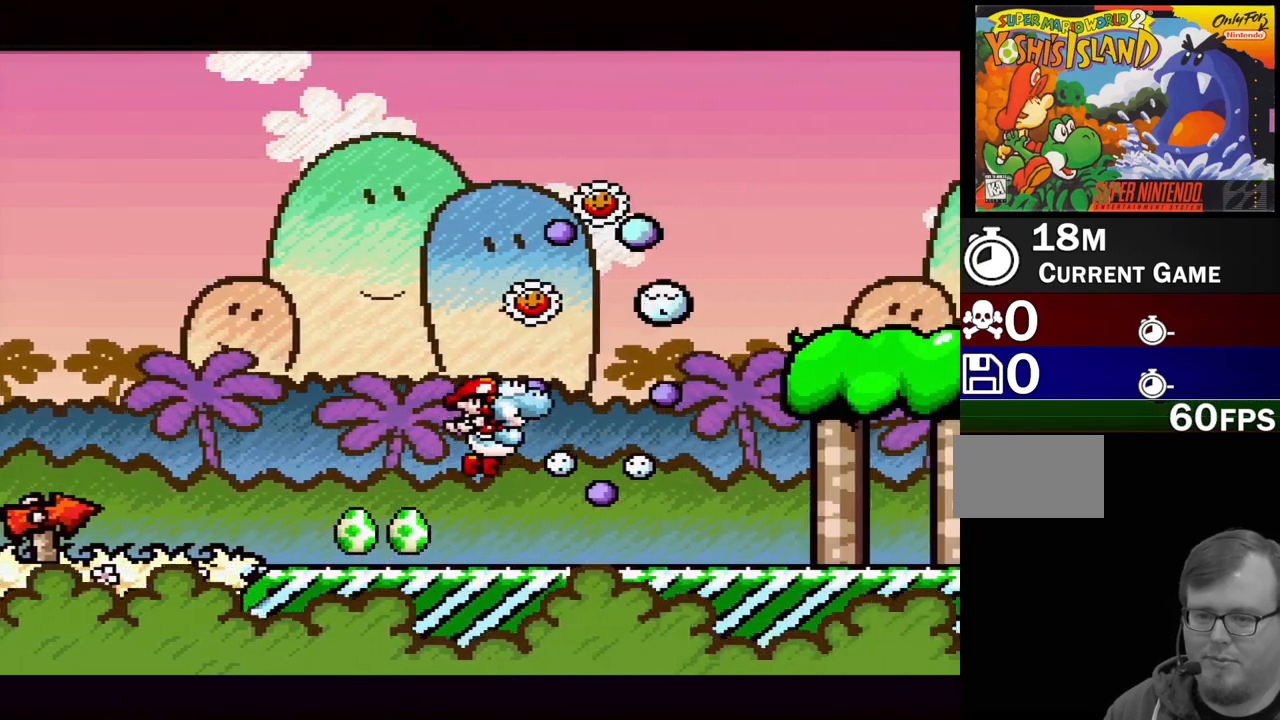
{"buttons": [], "events": [[100, "DPAD_UP", "down"], [133, "DPAD_UP", "up"], [217, "B", "up"], [233, "Y", "up"], [267, "DPAD_RIGHT", "up"]]}